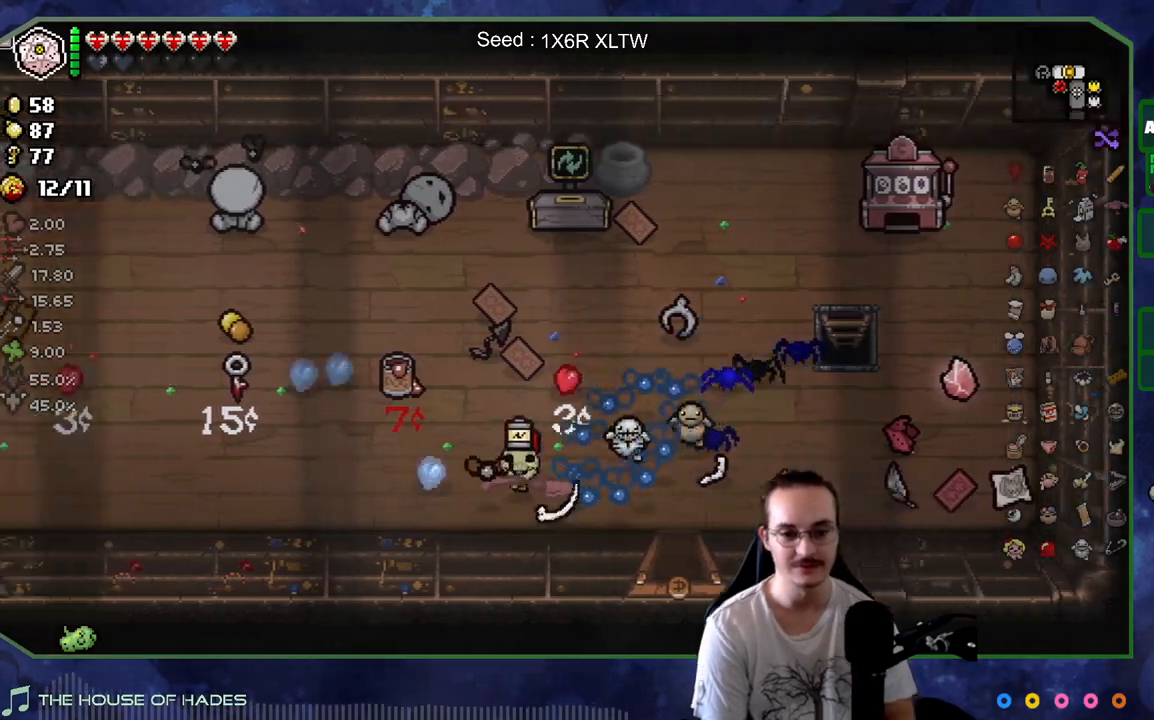
Gameplay with a controller (Xbox layout); each line is a JSON object with the inputs held at the frame after it. "events" lists button and stick changes between this image and that frame as [ms after this image, input, new state], when the widget could be followed in between. Not read: L3 R3.
{"buttons": [], "left_stick": "center", "right_stick": "center", "events": [[117, "left_stick", "center"], [250, "left_stick", "up-left"], [417, "left_stick", "center"]]}
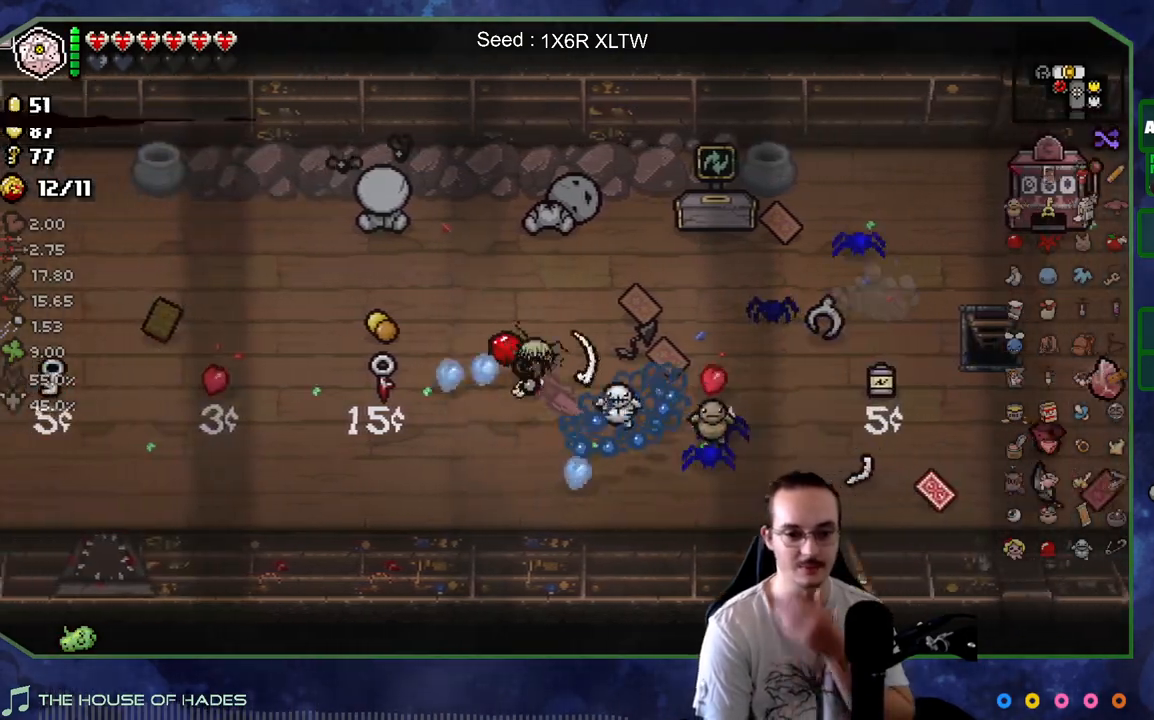
{"buttons": [], "left_stick": "down-right", "right_stick": "center", "events": [[133, "left_stick", "down-right"]]}
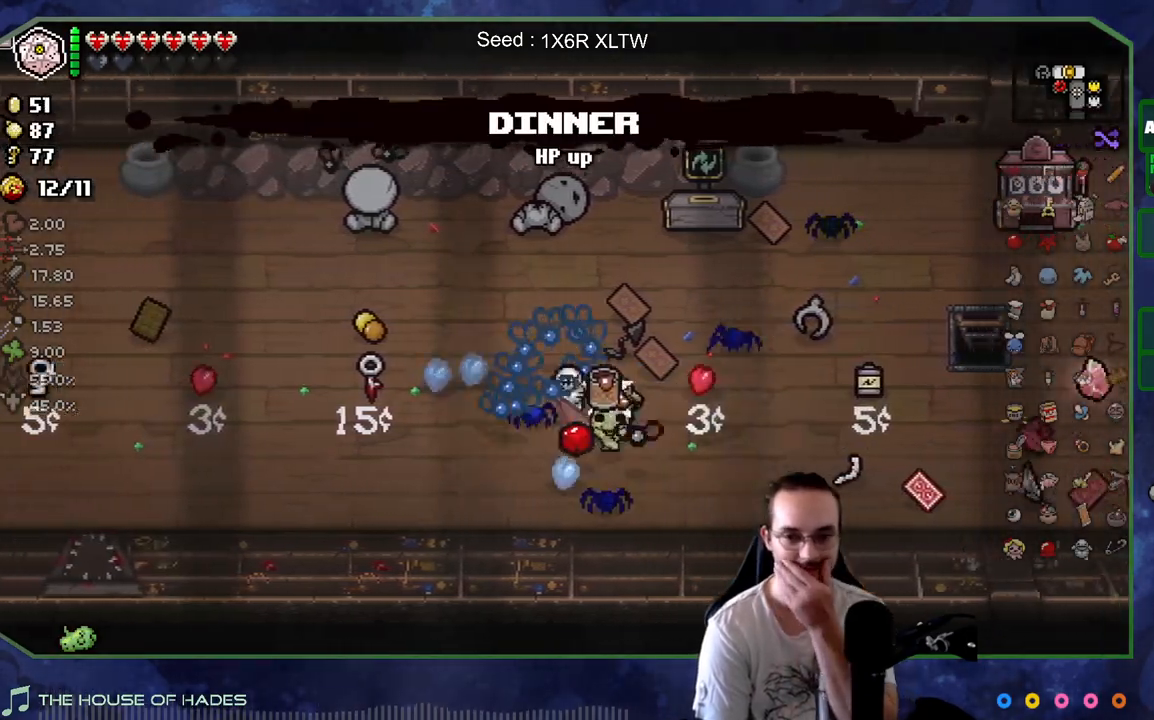
{"buttons": [], "left_stick": "center", "right_stick": "center", "events": [[33, "left_stick", "center"], [100, "left_stick", "up-left"], [233, "left_stick", "center"]]}
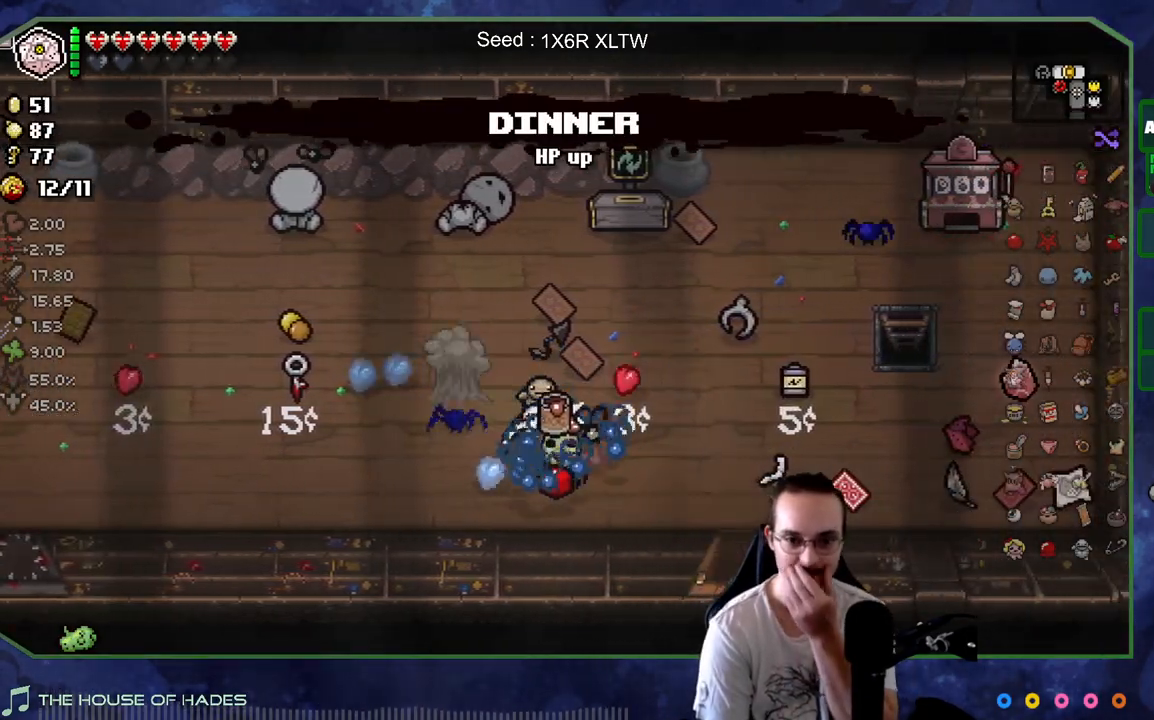
{"buttons": [], "left_stick": "down-right", "right_stick": "center", "events": [[83, "left_stick", "up-left"], [433, "left_stick", "down-right"]]}
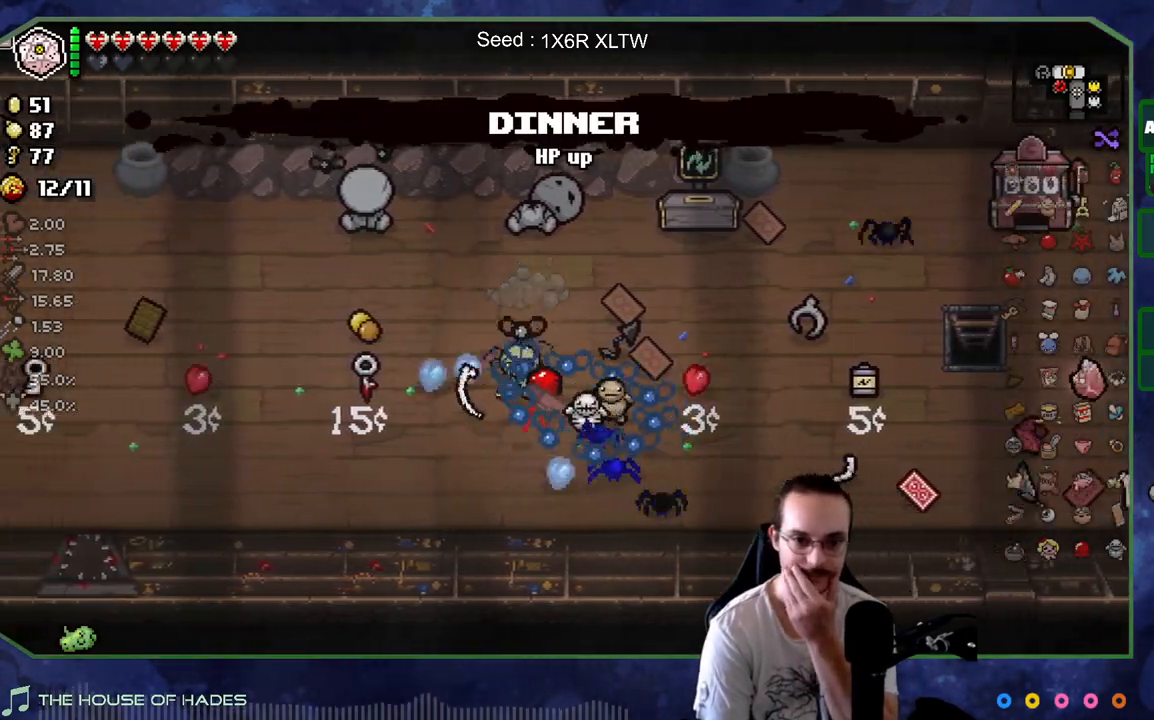
{"buttons": [], "left_stick": "left", "right_stick": "center", "events": [[367, "left_stick", "center"], [433, "left_stick", "left"]]}
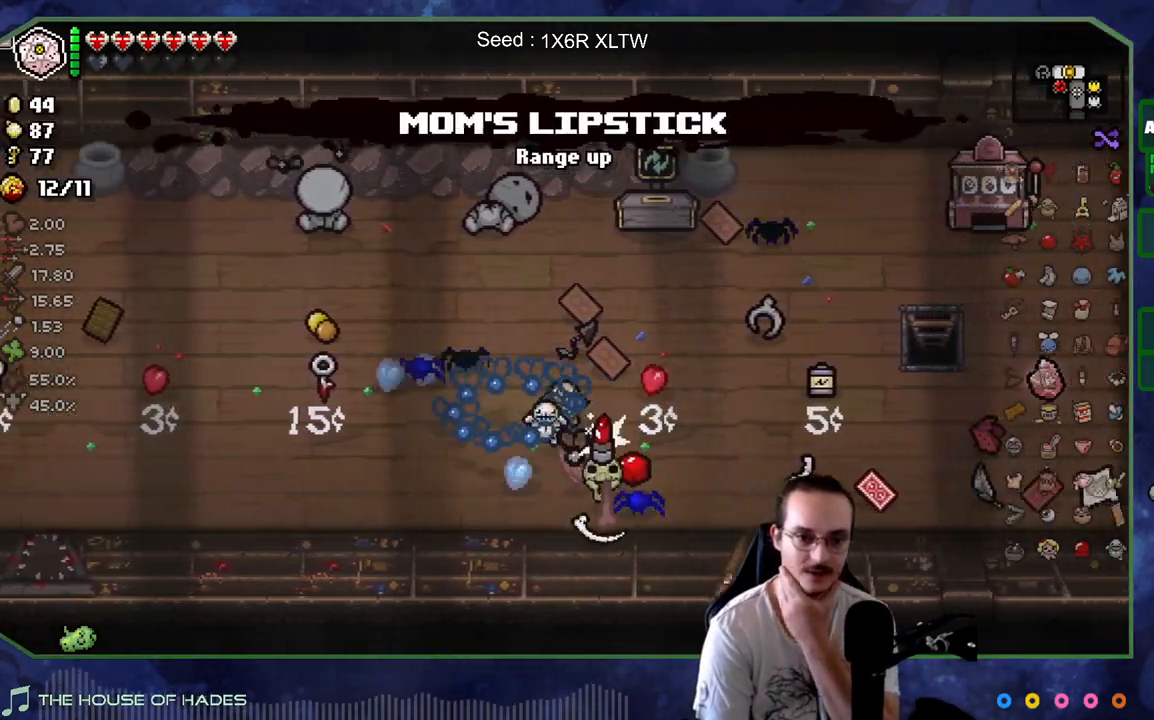
{"buttons": [], "left_stick": "center", "right_stick": "center", "events": [[50, "left_stick", "center"]]}
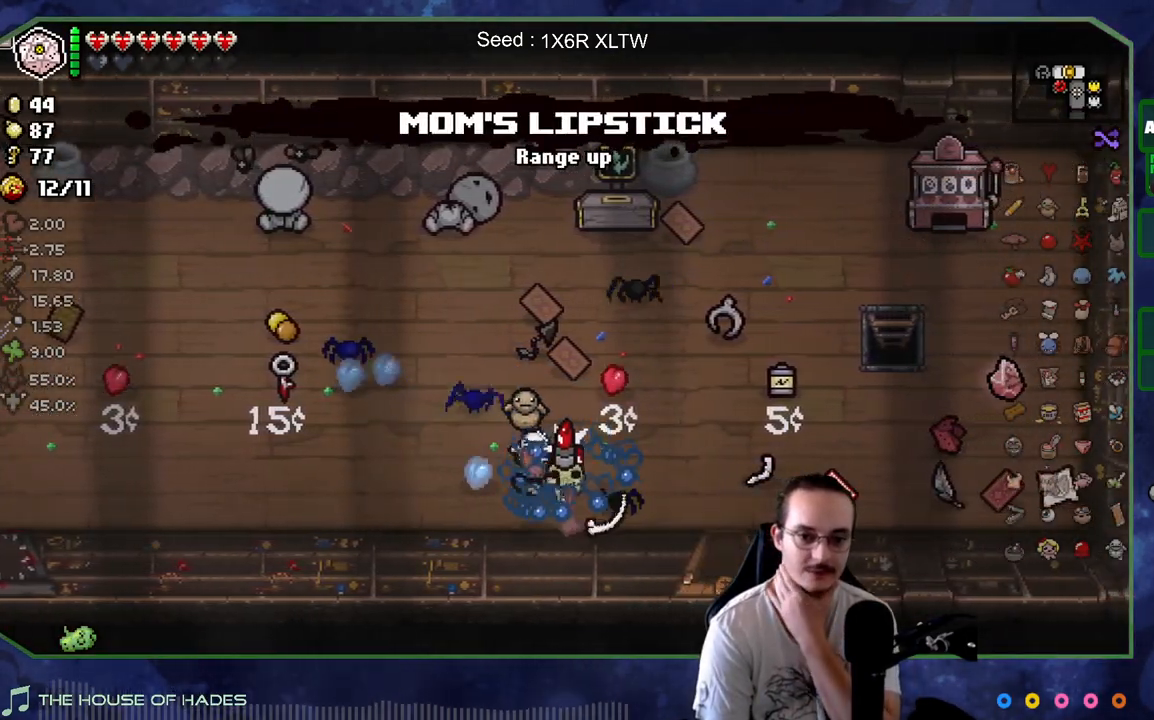
{"buttons": [], "left_stick": "up-left", "right_stick": "center", "events": [[150, "left_stick", "up-left"]]}
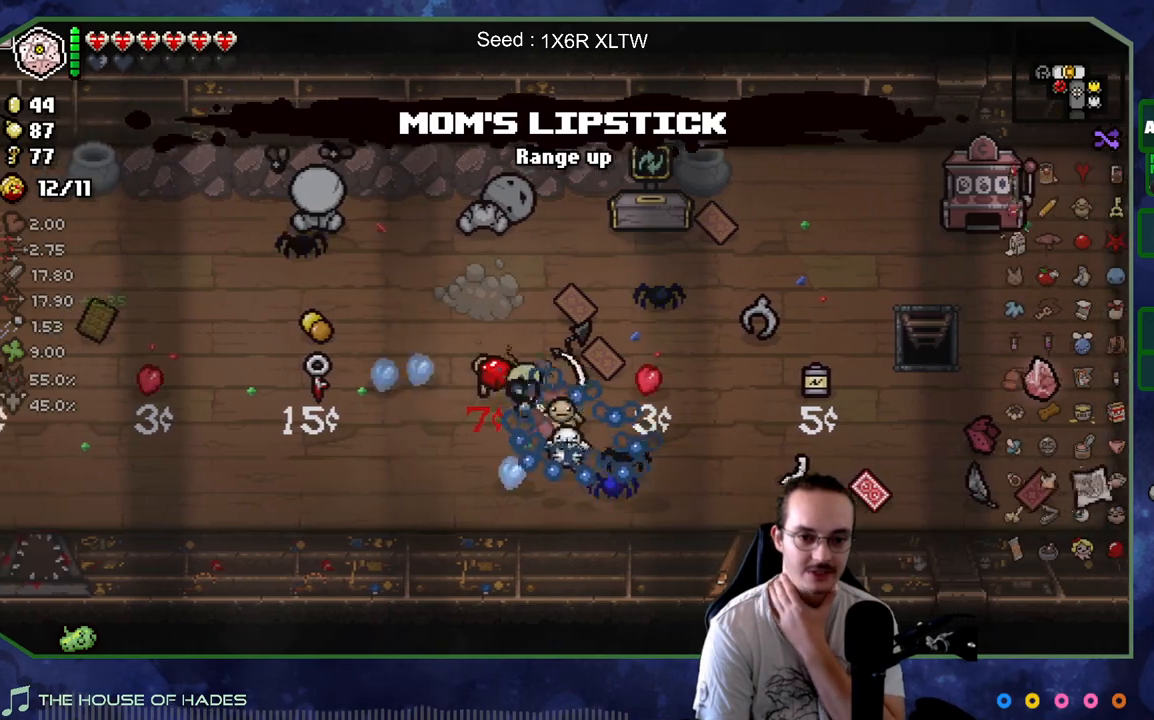
{"buttons": [], "left_stick": "up-left", "right_stick": "center", "events": [[33, "left_stick", "down-left"], [117, "left_stick", "down-right"], [483, "left_stick", "up-left"]]}
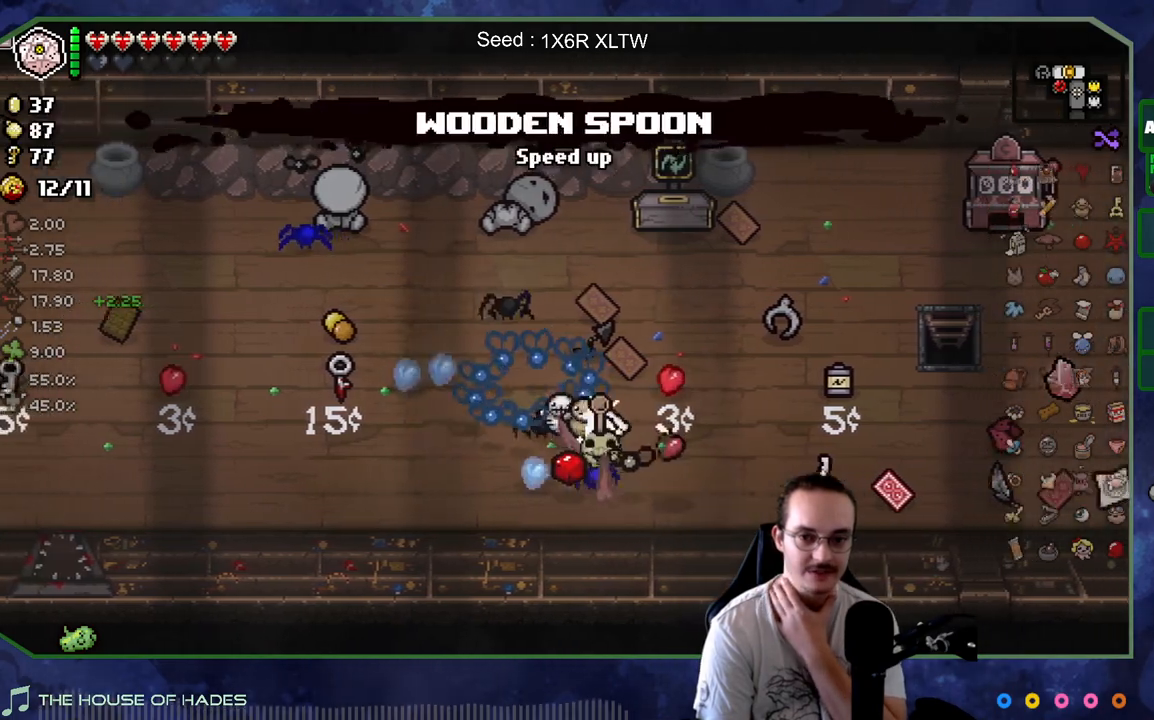
{"buttons": [], "left_stick": "right", "right_stick": "center", "events": [[417, "left_stick", "right"]]}
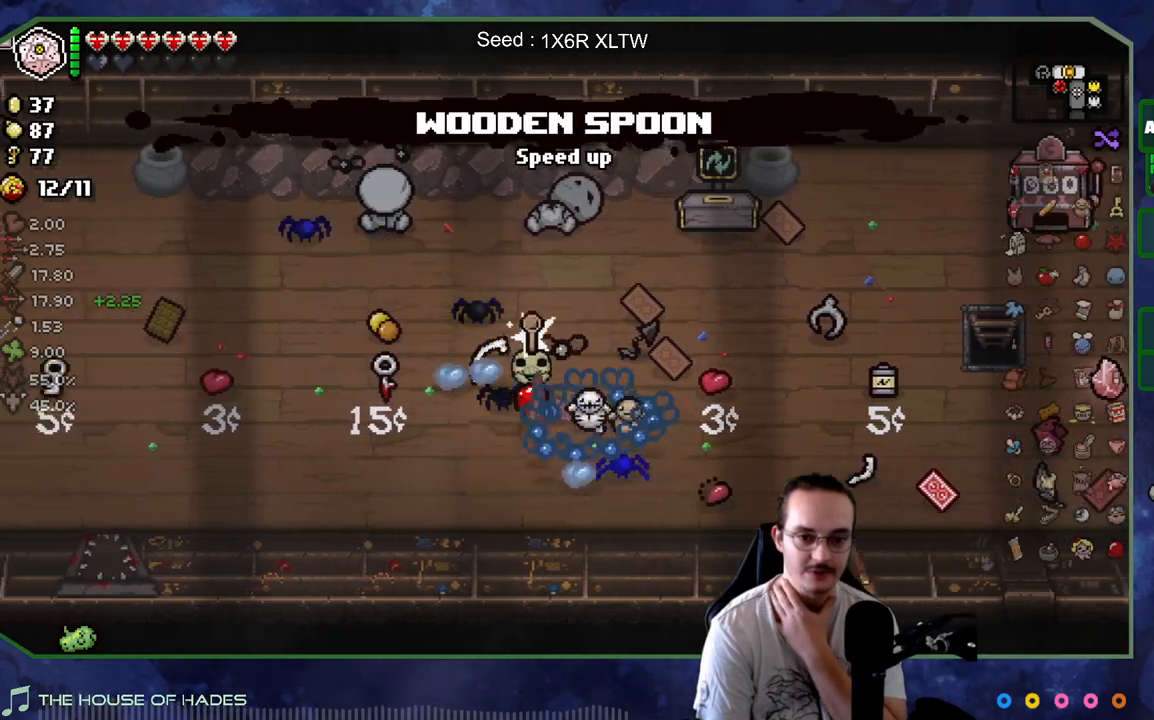
{"buttons": [], "left_stick": "center", "right_stick": "center", "events": [[33, "left_stick", "down-right"], [267, "left_stick", "center"]]}
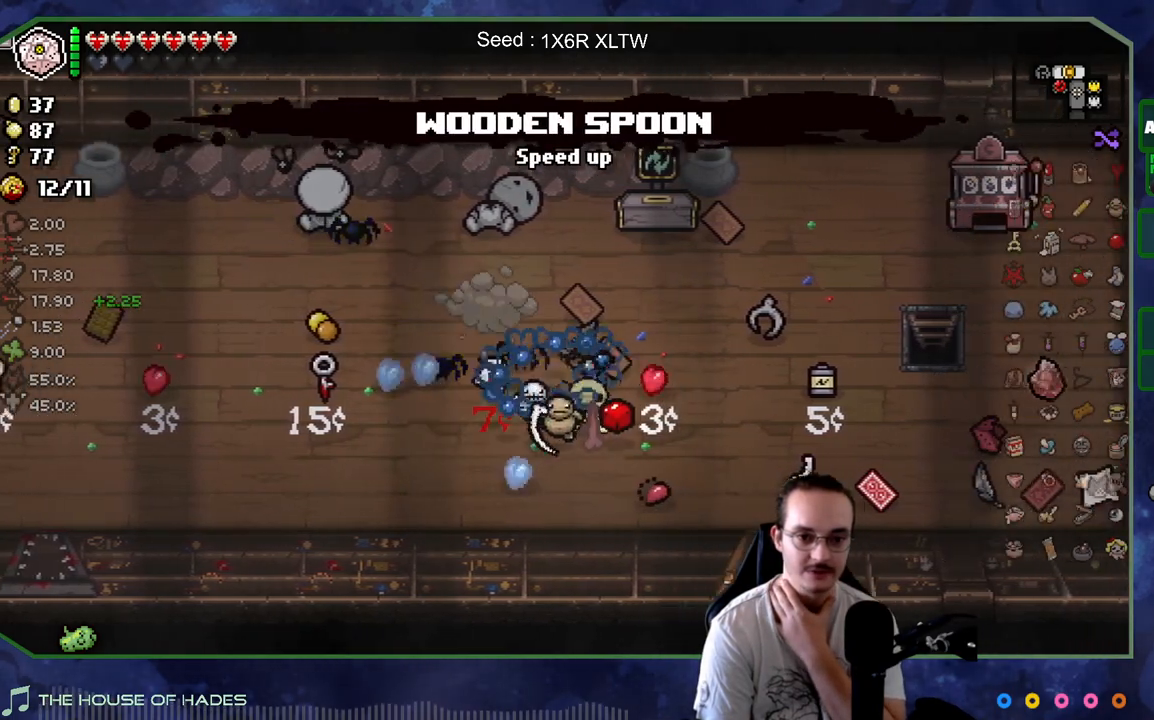
{"buttons": [], "left_stick": "right", "right_stick": "center", "events": [[133, "left_stick", "left"], [300, "left_stick", "up-left"], [467, "left_stick", "right"]]}
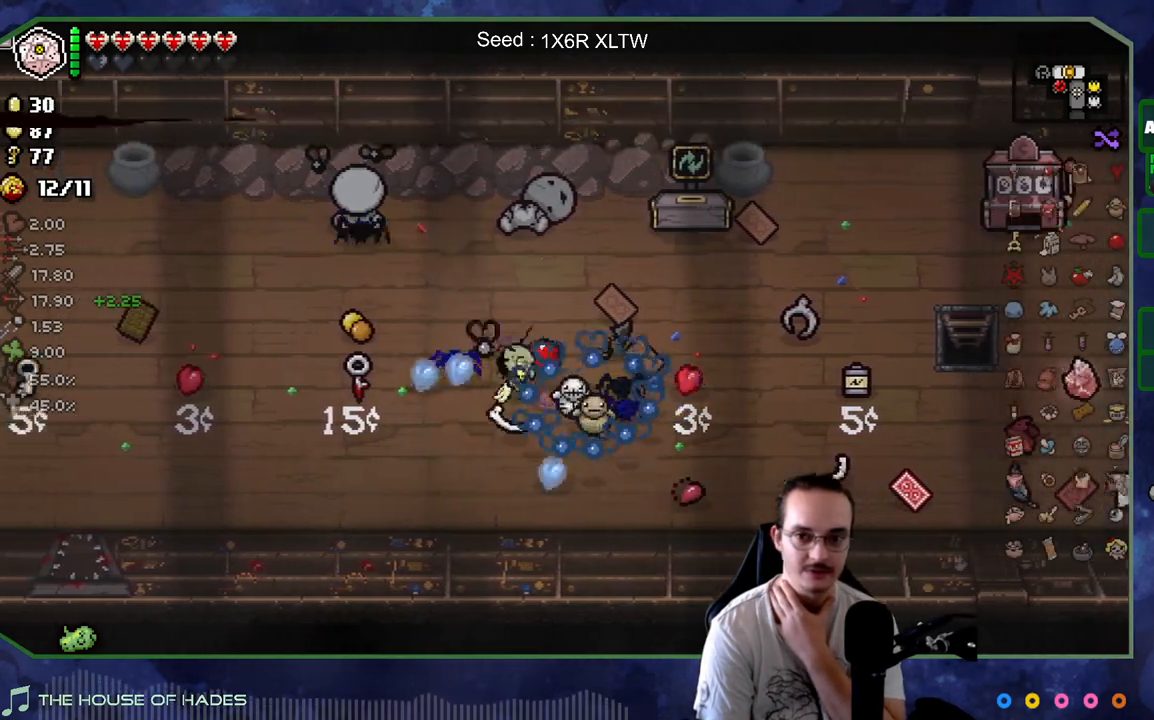
{"buttons": [], "left_stick": "center", "right_stick": "center", "events": [[17, "left_stick", "down-right"], [350, "left_stick", "center"]]}
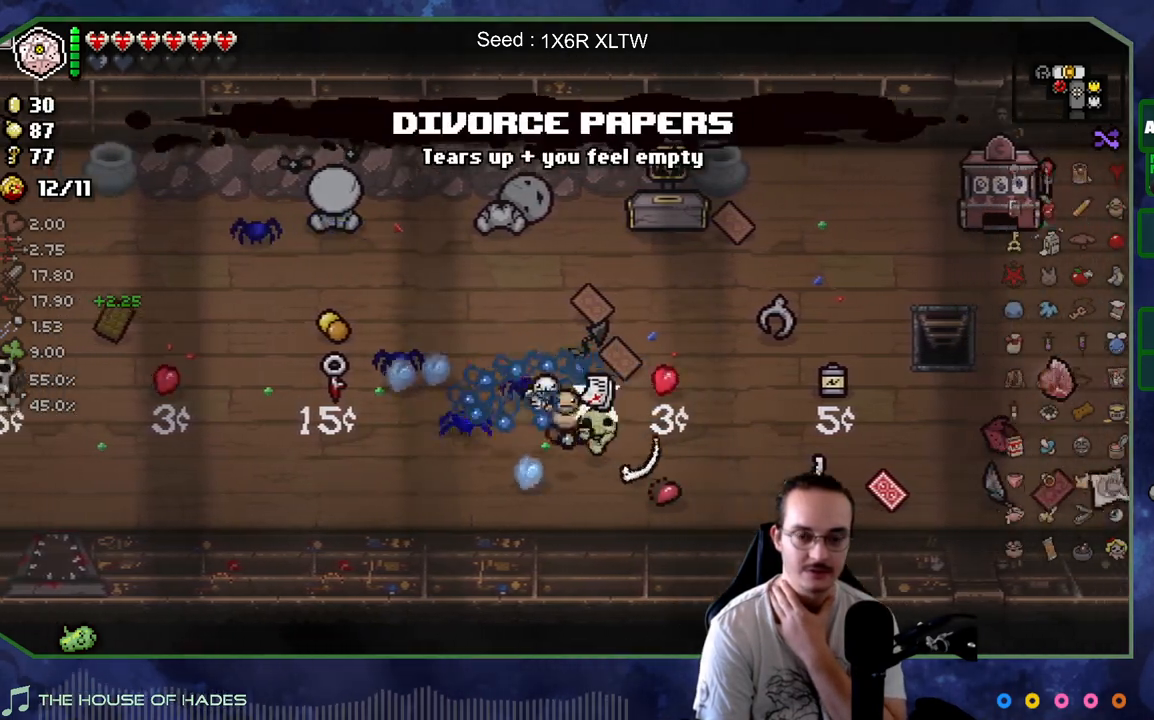
{"buttons": [], "left_stick": "center", "right_stick": "center", "events": []}
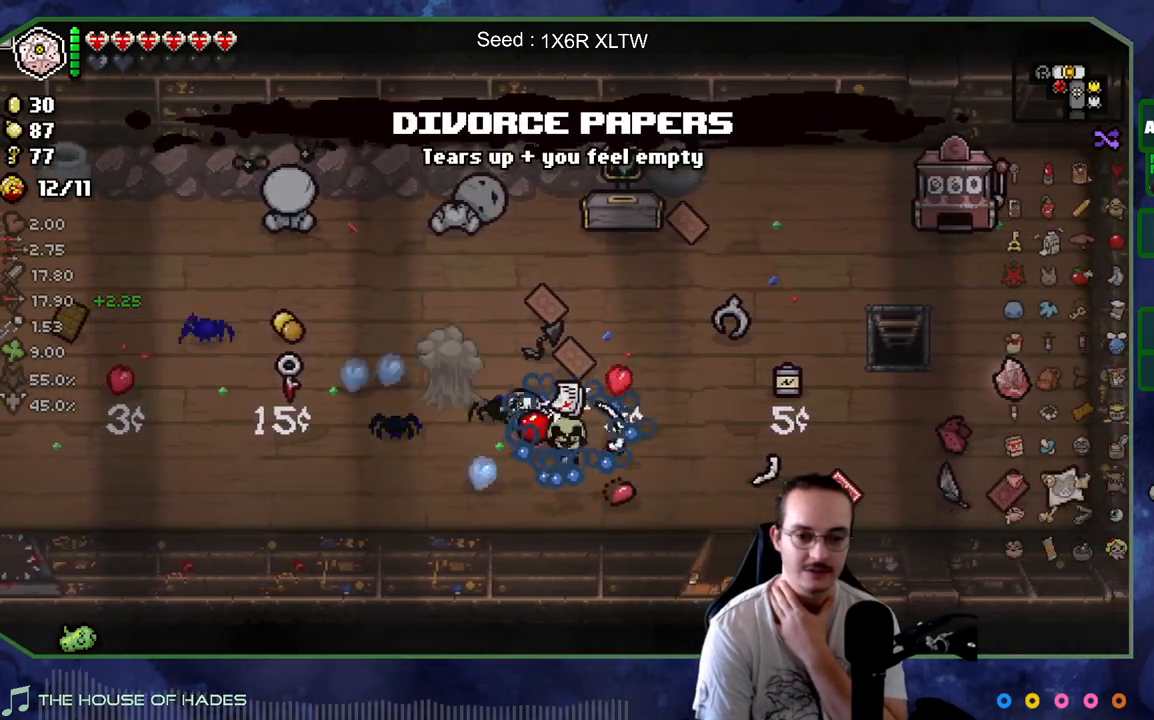
{"buttons": [], "left_stick": "center", "right_stick": "center", "events": [[17, "left_stick", "up-left"], [383, "left_stick", "center"]]}
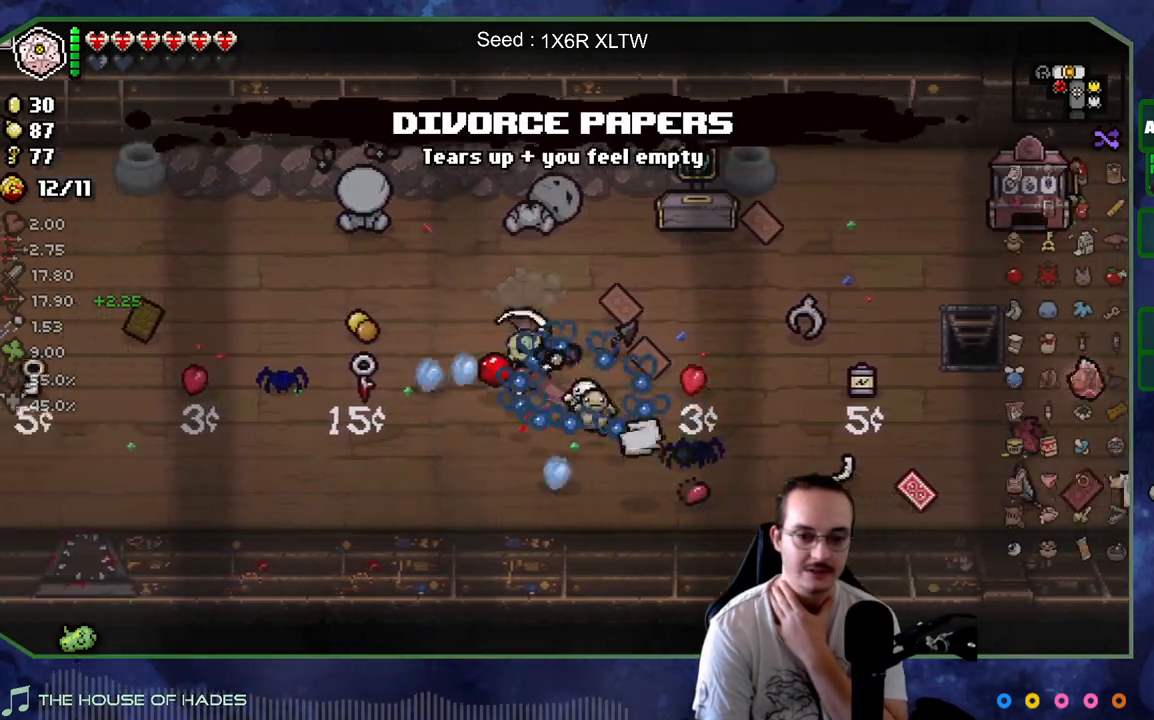
{"buttons": [], "left_stick": "up-right", "right_stick": "center", "events": [[50, "left_stick", "down-right"], [383, "left_stick", "up-right"]]}
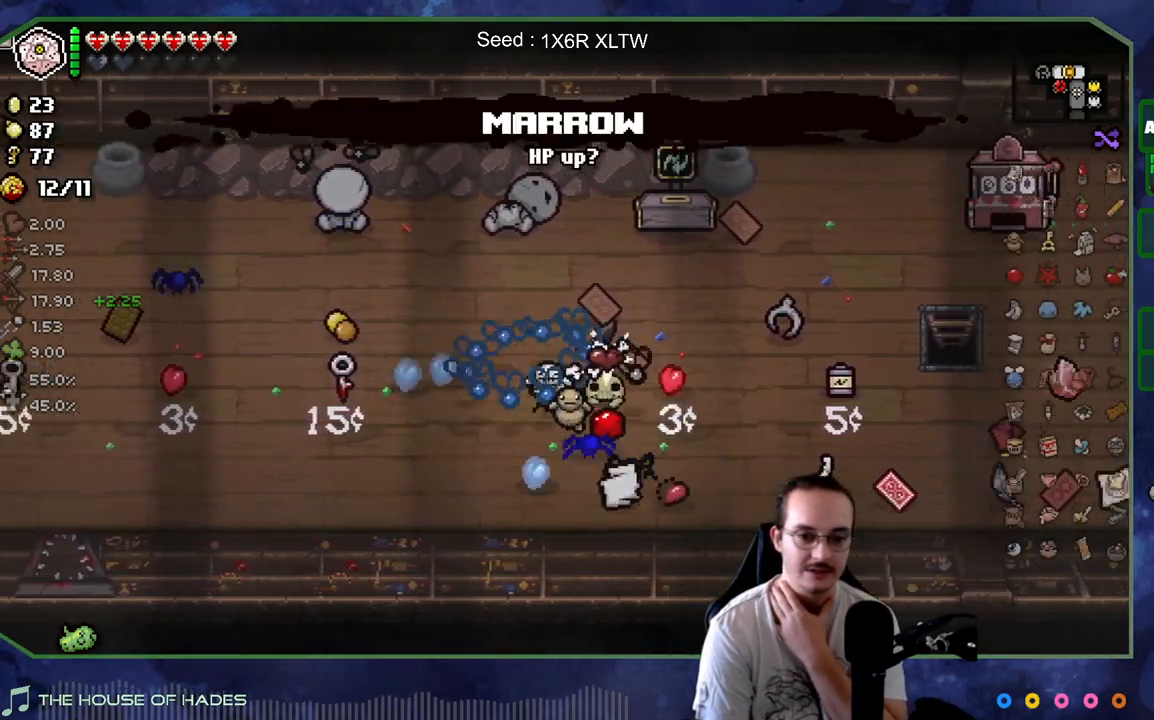
{"buttons": [], "left_stick": "left", "right_stick": "center", "events": [[100, "left_stick", "down-right"], [350, "left_stick", "up-right"], [417, "left_stick", "up-left"], [483, "left_stick", "left"]]}
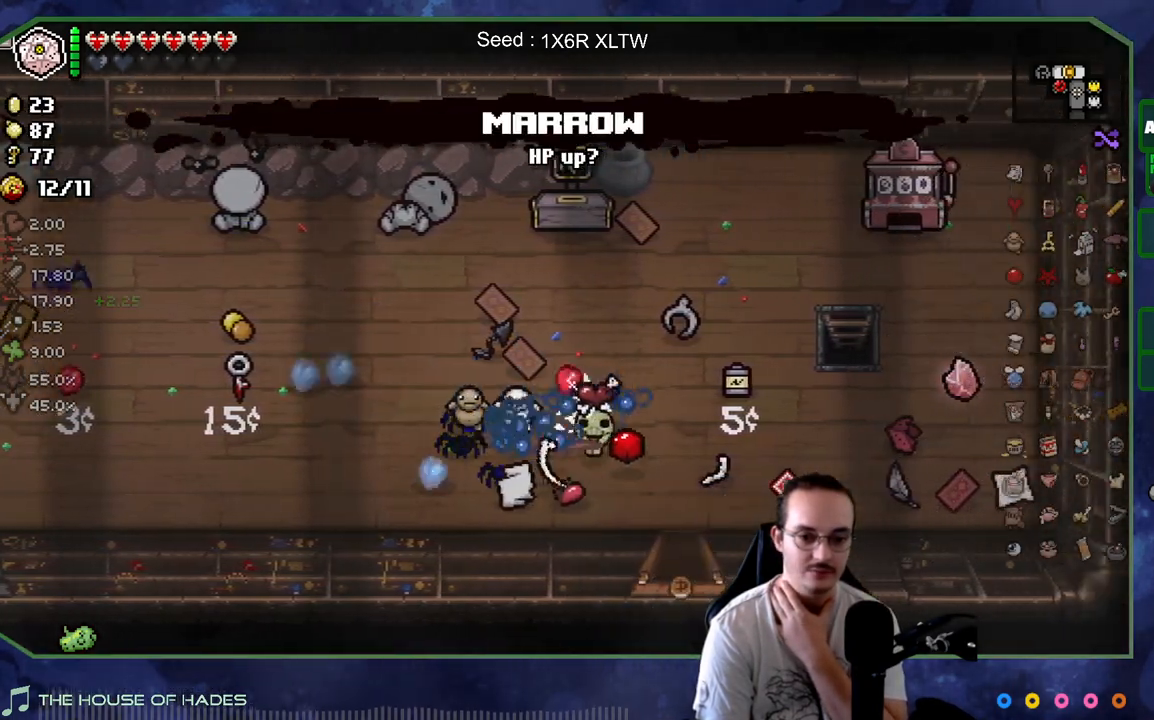
{"buttons": [], "left_stick": "center", "right_stick": "center", "events": [[283, "left_stick", "center"]]}
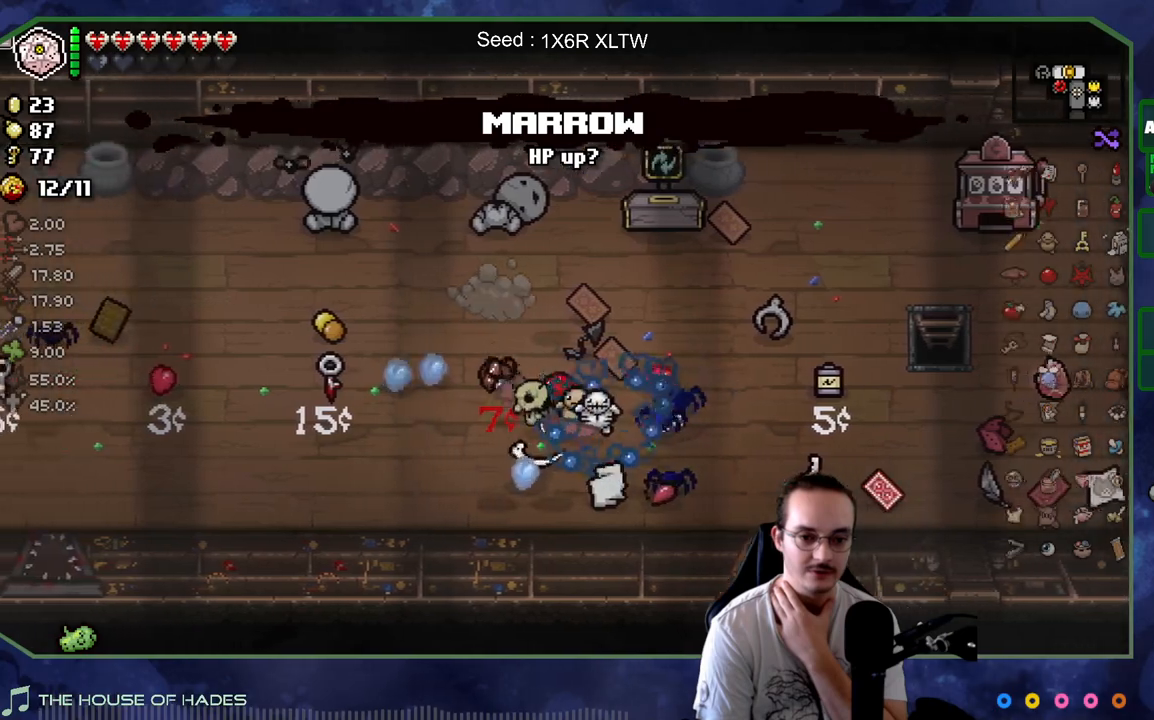
{"buttons": [], "left_stick": "up-left", "right_stick": "center", "events": [[183, "left_stick", "right"], [317, "left_stick", "center"], [483, "left_stick", "up-left"]]}
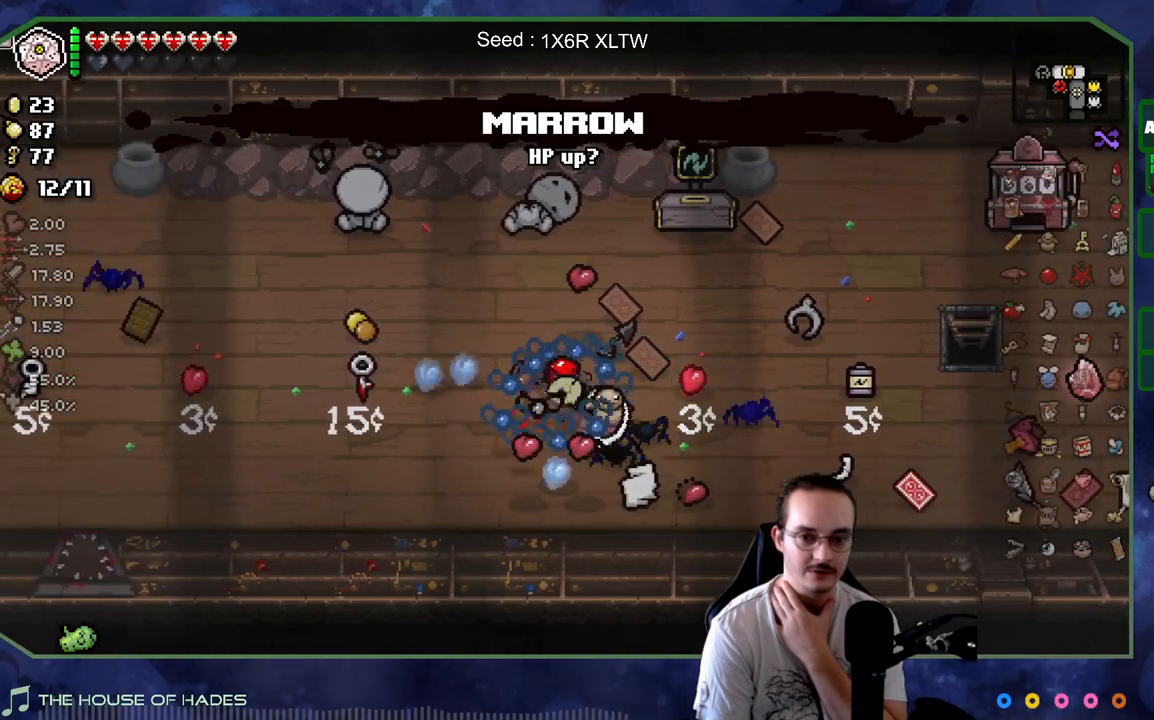
{"buttons": [], "left_stick": "down-right", "right_stick": "center", "events": [[200, "left_stick", "down-right"]]}
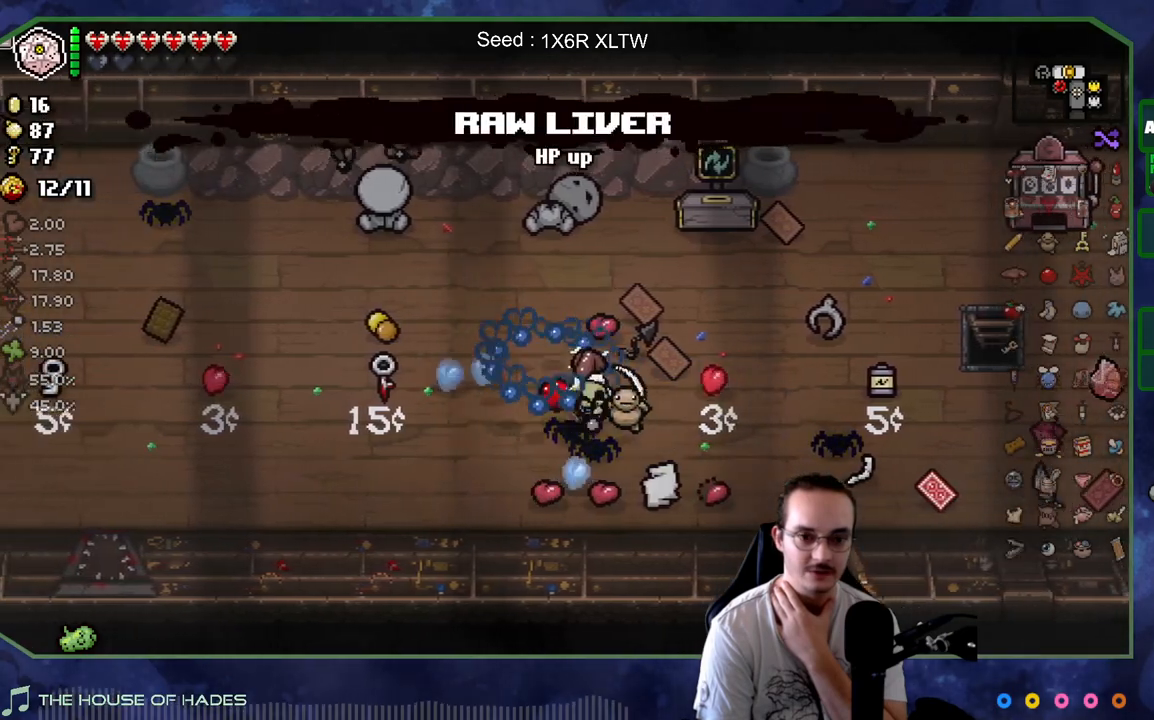
{"buttons": [], "left_stick": "center", "right_stick": "center", "events": [[50, "left_stick", "right"], [333, "left_stick", "down-left"], [483, "left_stick", "center"]]}
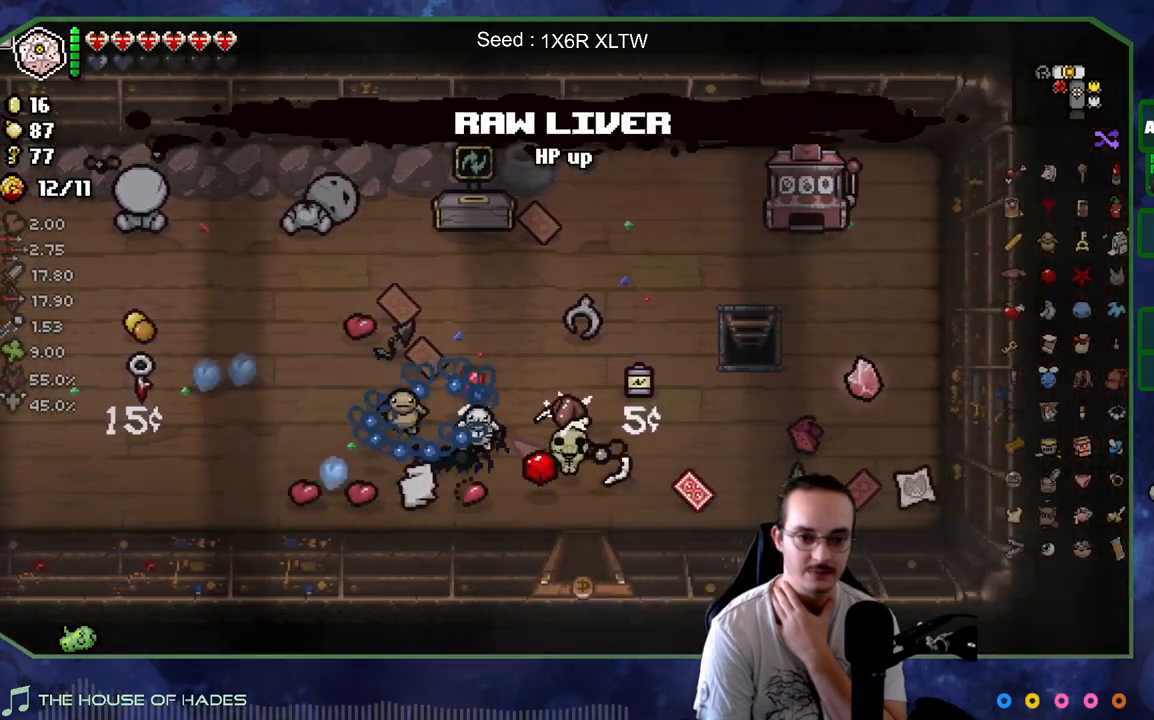
{"buttons": [], "left_stick": "center", "right_stick": "center", "events": []}
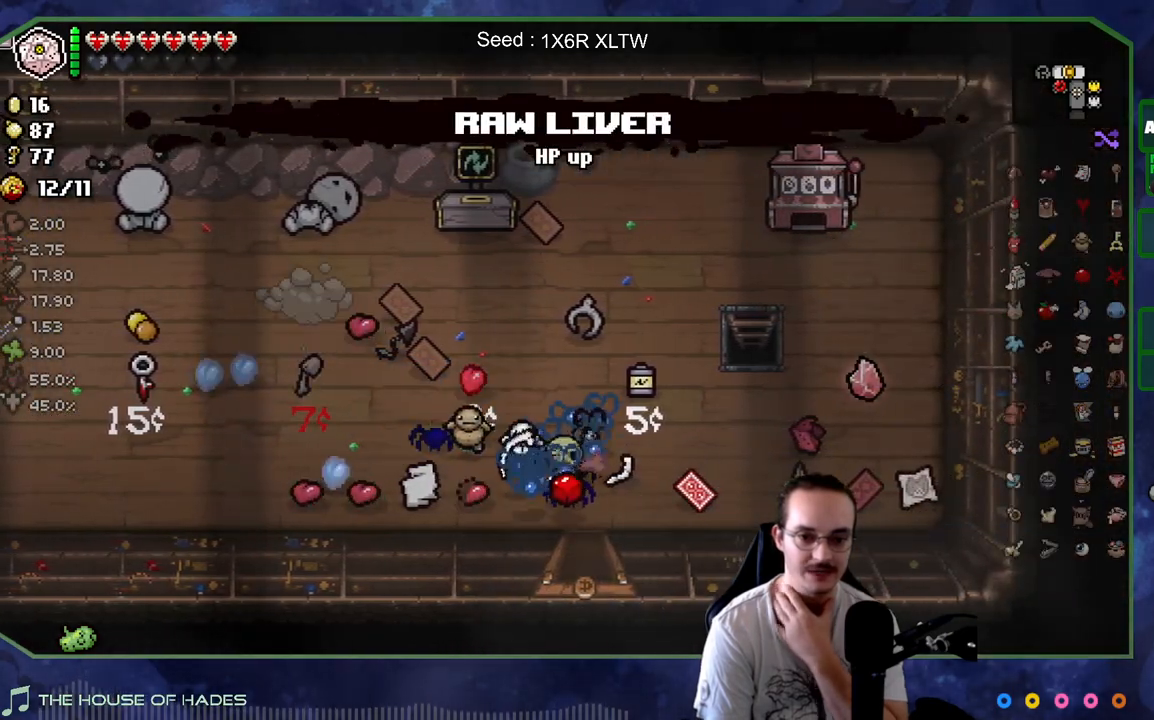
{"buttons": [], "left_stick": "center", "right_stick": "center", "events": [[33, "left_stick", "down-right"], [367, "left_stick", "center"]]}
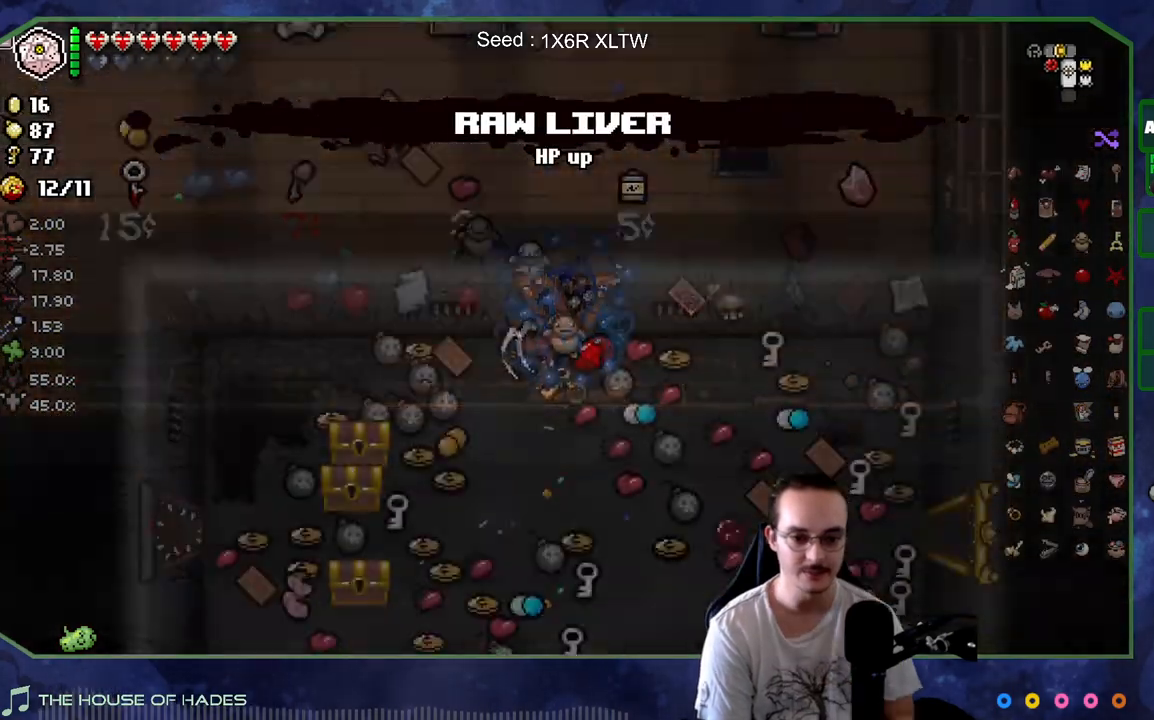
{"buttons": [], "left_stick": "left", "right_stick": "center", "events": [[383, "left_stick", "left"]]}
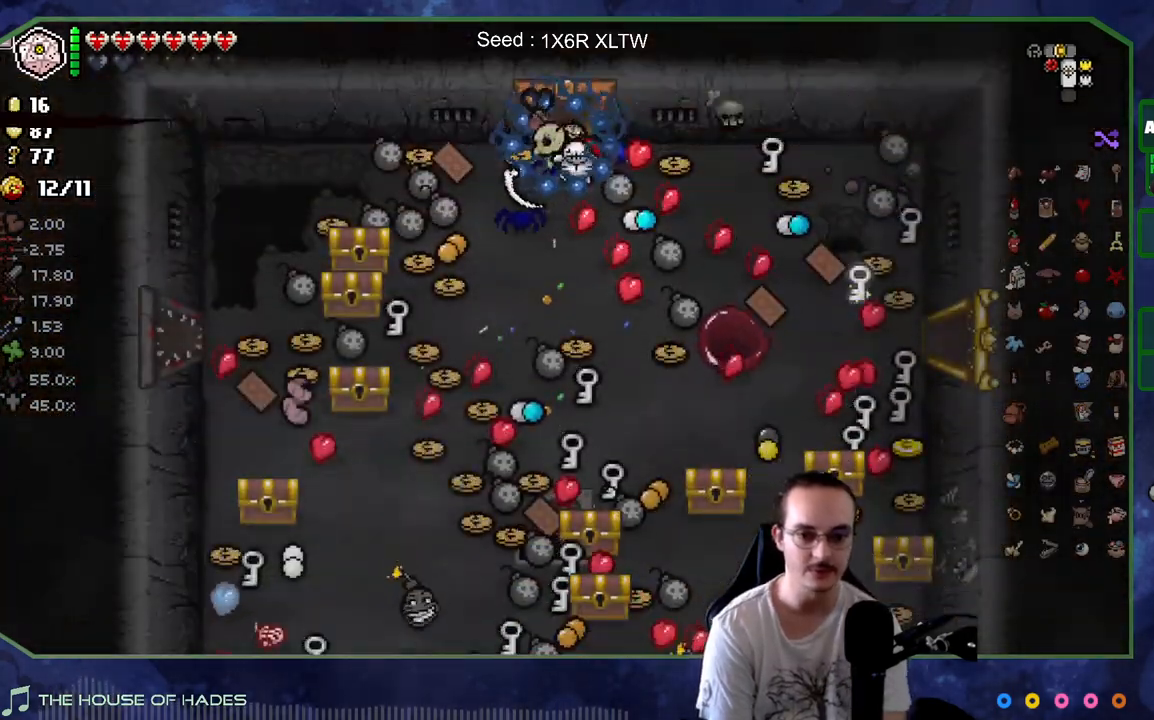
{"buttons": [], "left_stick": "down-left", "right_stick": "center", "events": [[67, "left_stick", "down-left"], [300, "left_stick", "left"], [433, "left_stick", "down-left"]]}
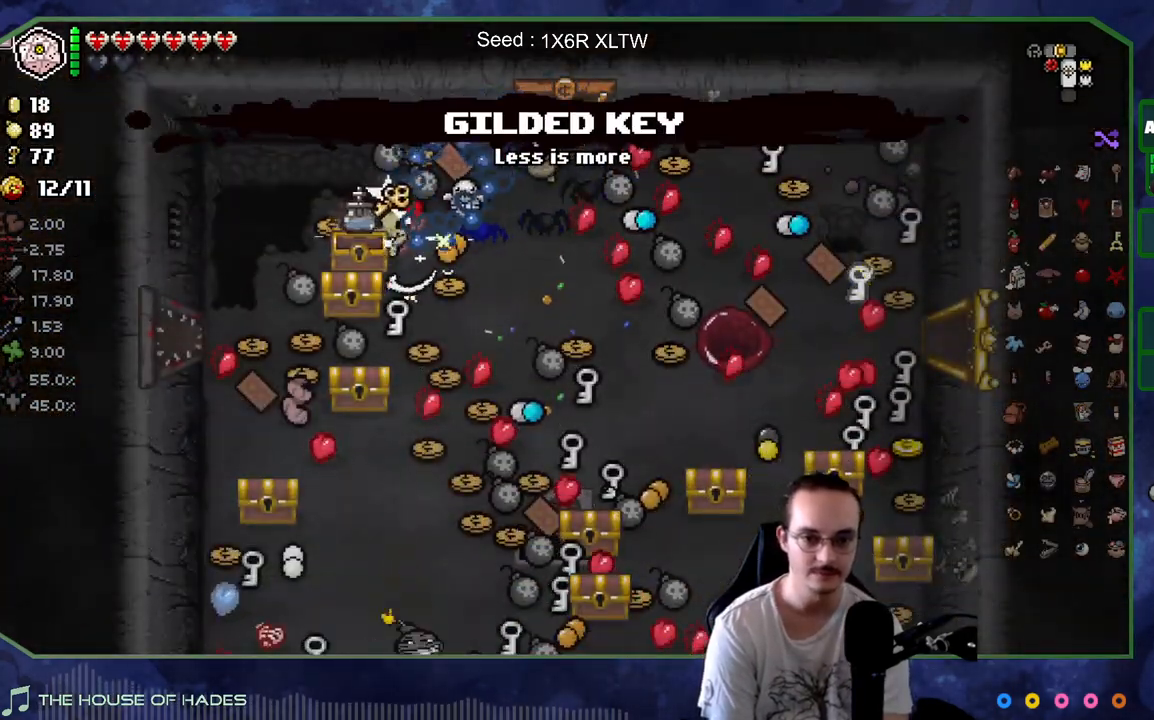
{"buttons": [], "left_stick": "up-left", "right_stick": "center", "events": [[83, "left_stick", "down-right"], [267, "left_stick", "down-left"], [350, "left_stick", "up-left"]]}
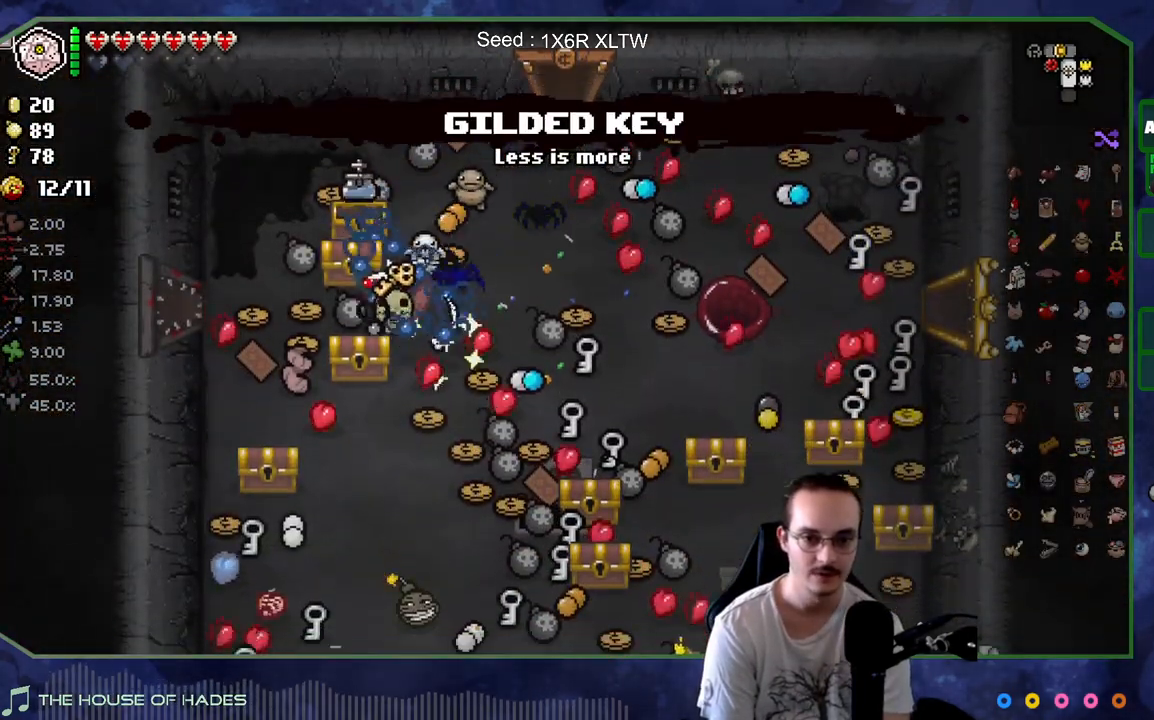
{"buttons": [], "left_stick": "right", "right_stick": "center", "events": [[150, "left_stick", "down"], [500, "left_stick", "right"]]}
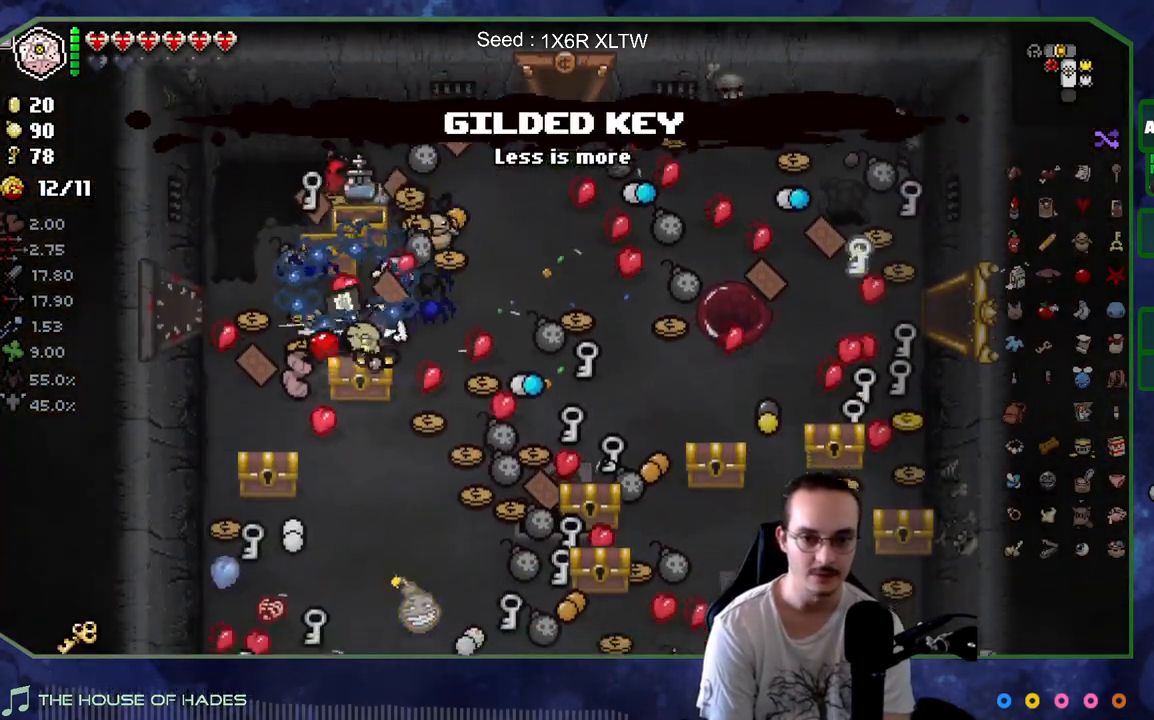
{"buttons": [], "left_stick": "down-left", "right_stick": "center", "events": [[100, "left_stick", "up"], [167, "left_stick", "left"], [267, "left_stick", "down-left"]]}
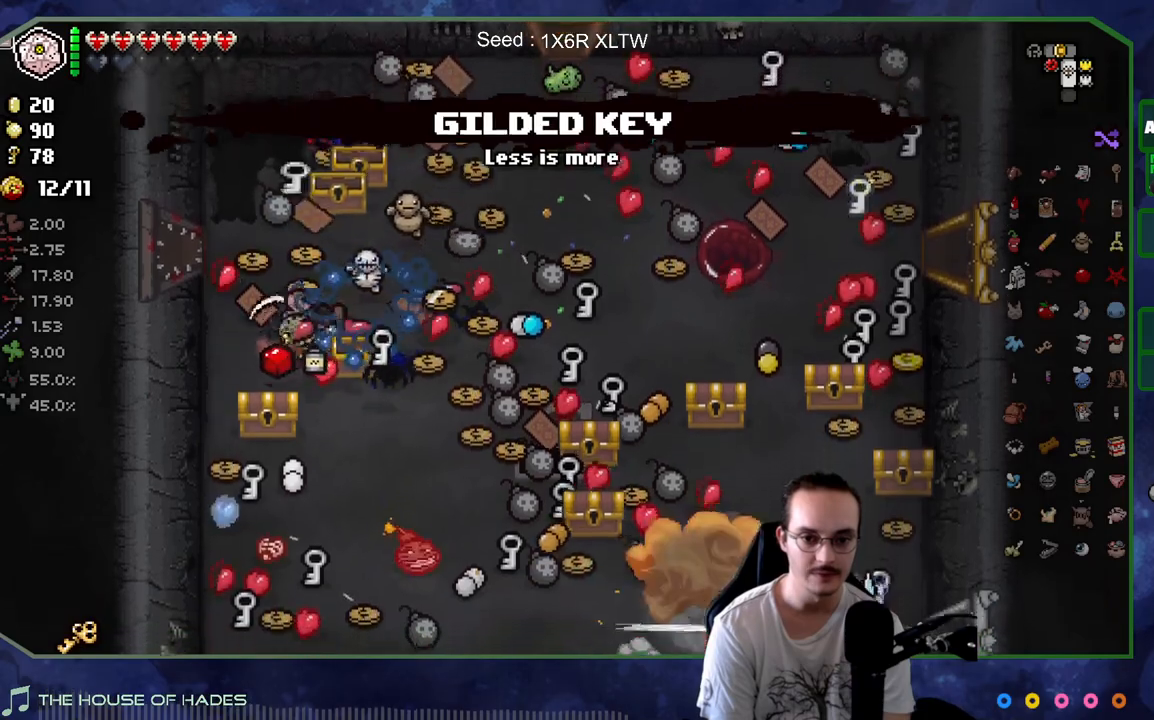
{"buttons": [], "left_stick": "down-left", "right_stick": "center", "events": [[100, "left_stick", "down-right"], [333, "left_stick", "down"], [450, "left_stick", "down-left"]]}
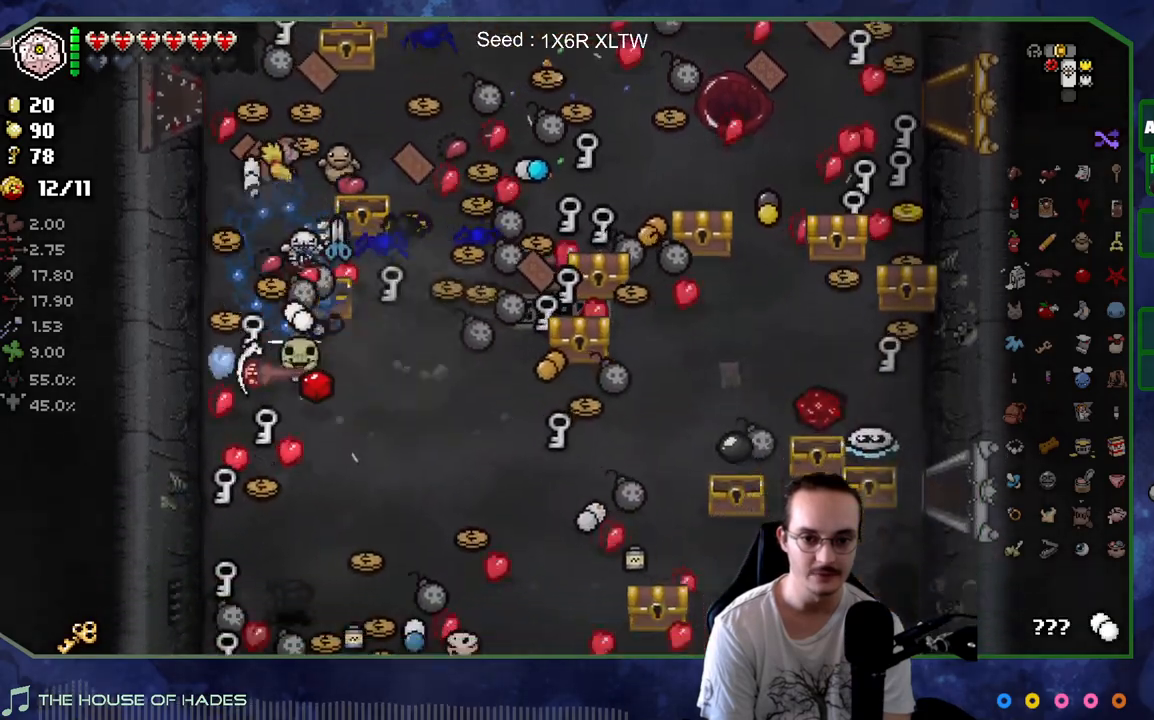
{"buttons": [], "left_stick": "right", "right_stick": "center", "events": [[183, "left_stick", "down-right"], [367, "left_stick", "right"]]}
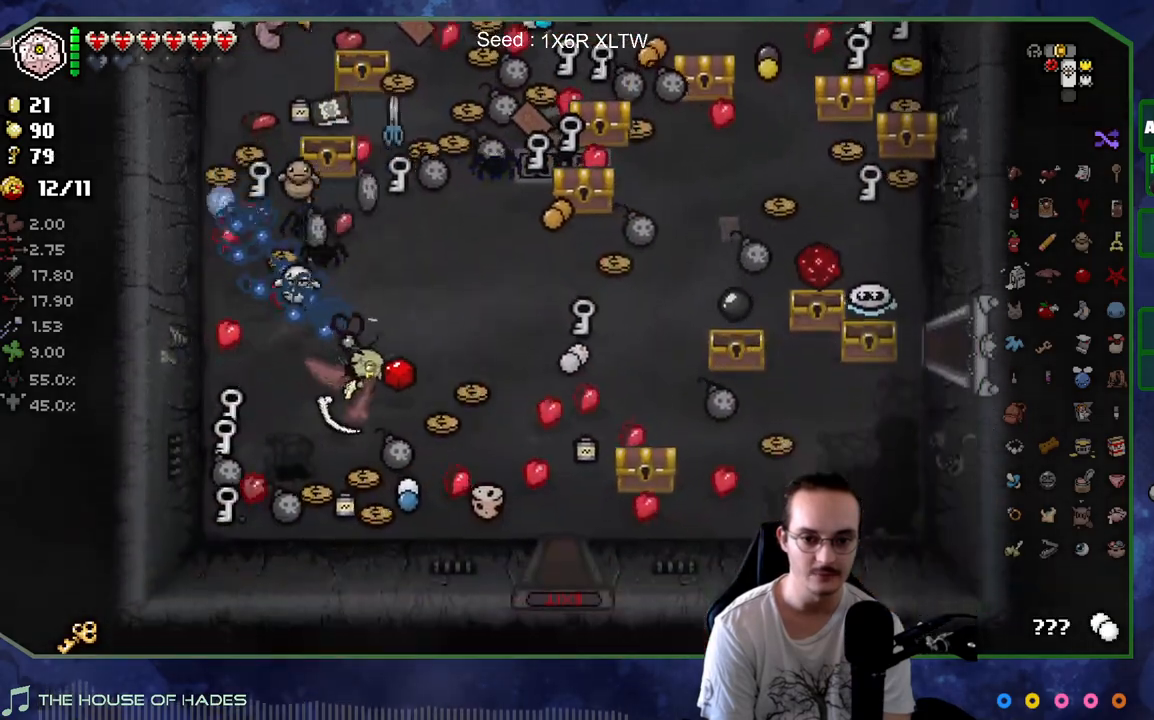
{"buttons": [], "left_stick": "down-right", "right_stick": "center", "events": [[117, "left_stick", "down-right"], [267, "left_stick", "right"], [417, "left_stick", "down-right"]]}